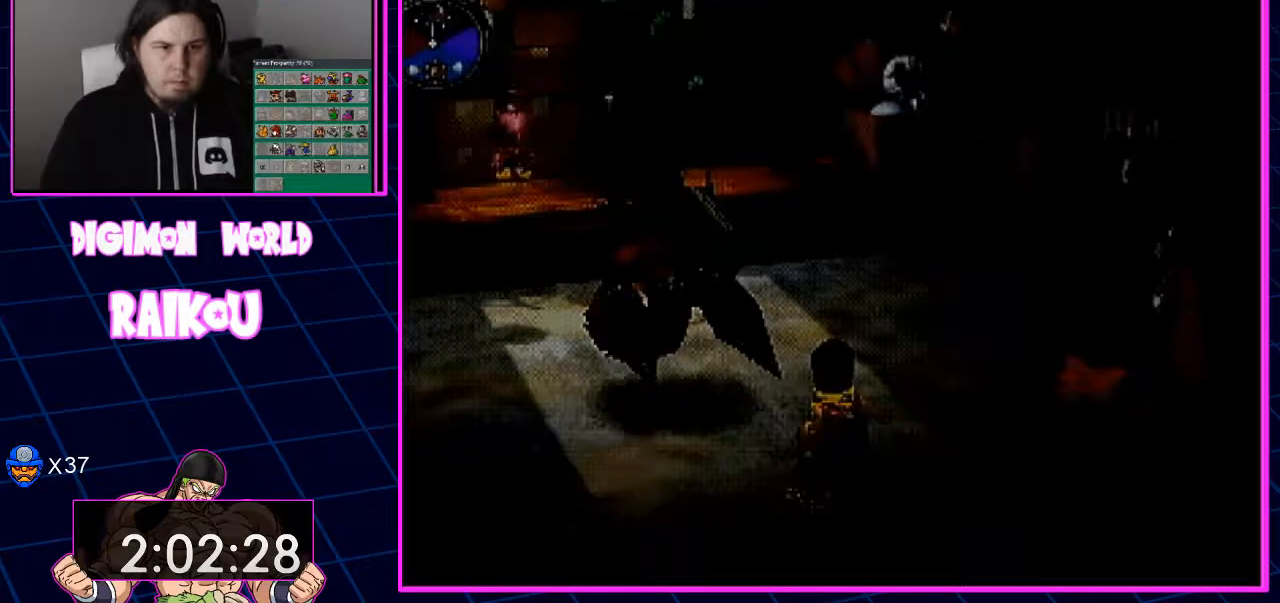
Gameplay with a controller (PlayStation layout); each line is a JSON object with the inputs held at the frame after it (dt_ms = milliseconds from this image to that frame). "events" lists button and stick changes between this image and that frame as [ms after this image, input, new state], when the widget could be followed in between.
{"dt_ms": 500, "buttons": ["DPAD_DOWN"], "left_stick": "center", "right_stick": "center", "events": [[400, "DPAD_RIGHT", "up"]]}
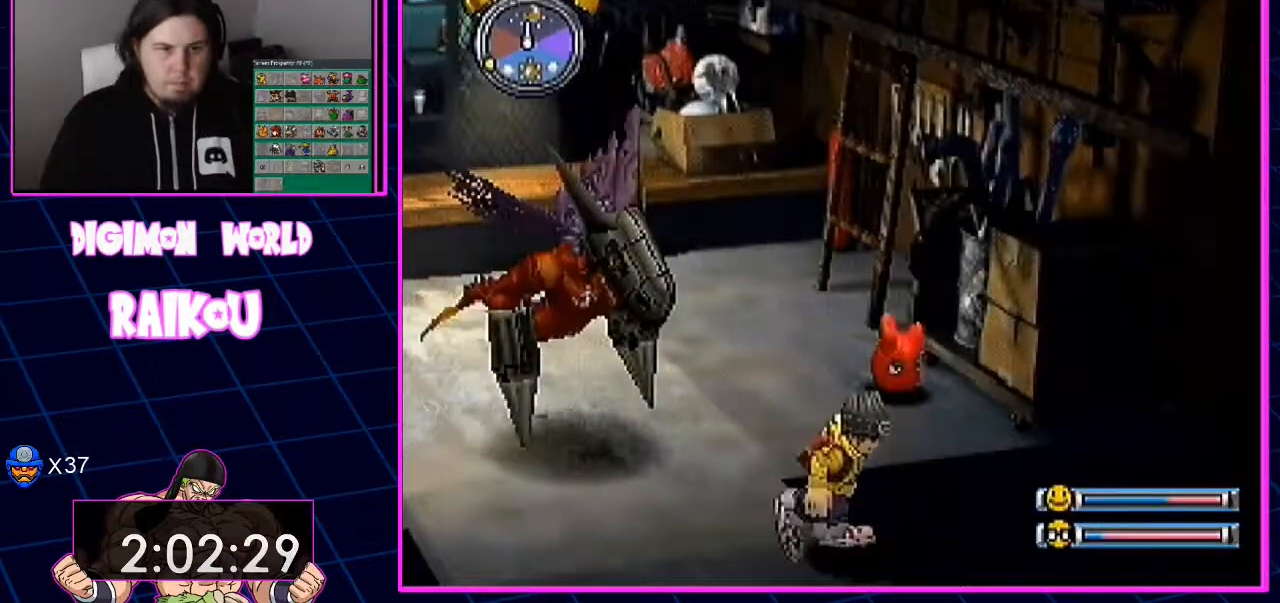
{"dt_ms": 1000, "buttons": [], "left_stick": "center", "right_stick": "center"}
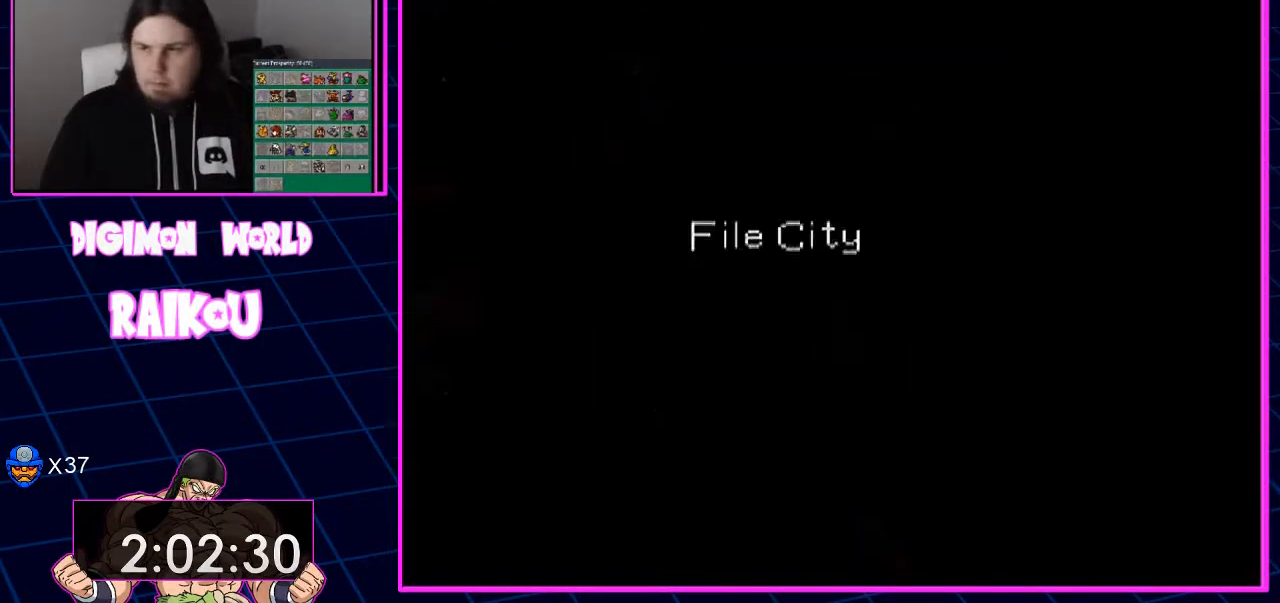
{"dt_ms": 500, "buttons": [], "left_stick": "center", "right_stick": "center", "events": []}
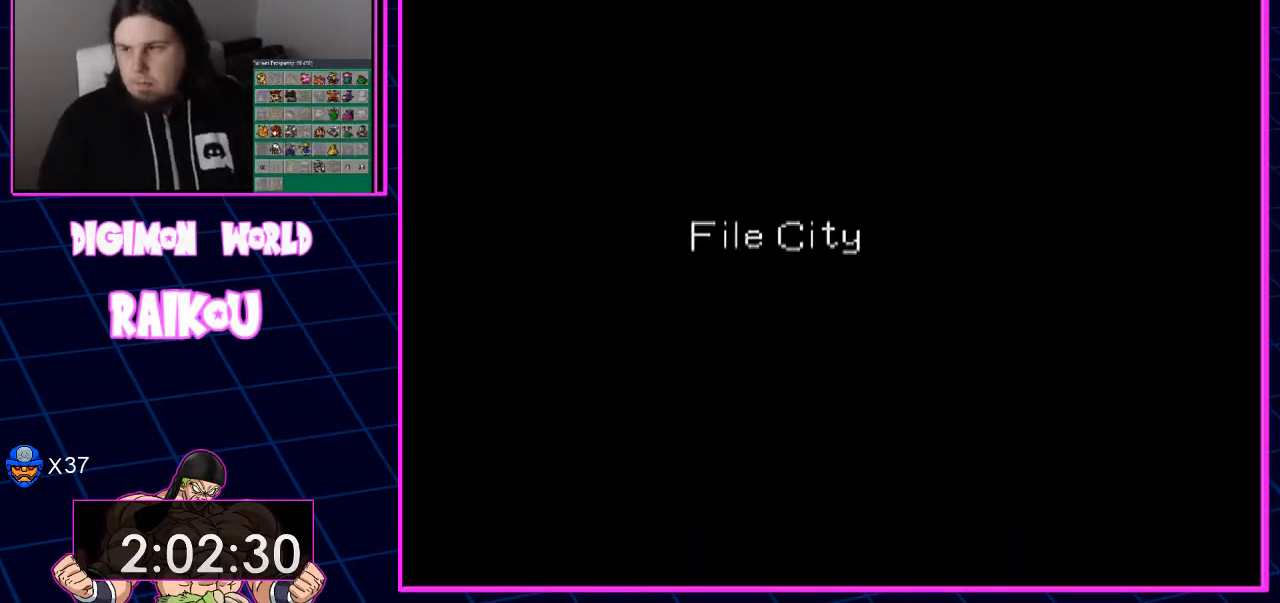
{"dt_ms": 500, "buttons": [], "left_stick": "center", "right_stick": "center", "events": []}
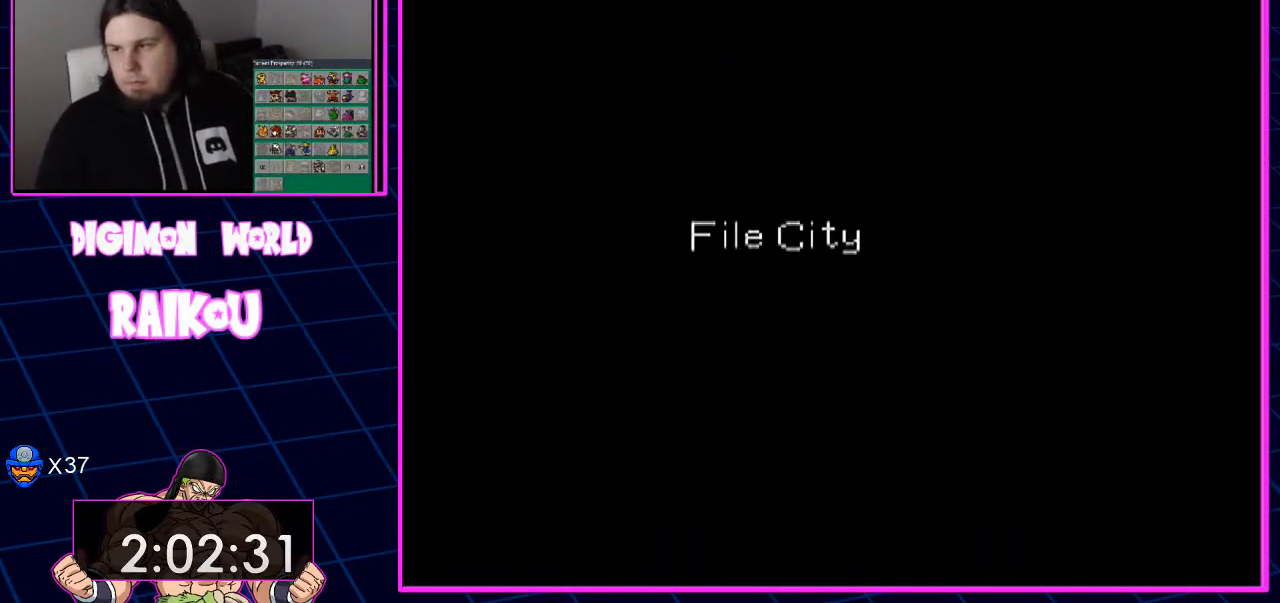
{"dt_ms": 500, "buttons": [], "left_stick": "center", "right_stick": "center", "events": []}
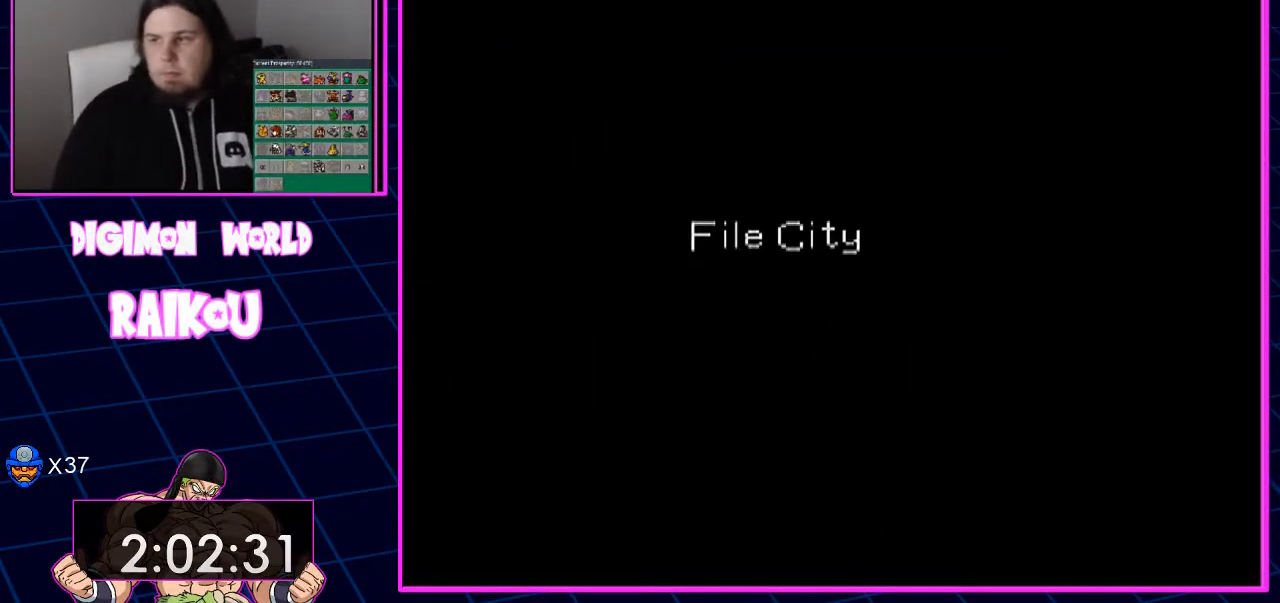
{"dt_ms": 500, "buttons": [], "left_stick": "center", "right_stick": "center", "events": []}
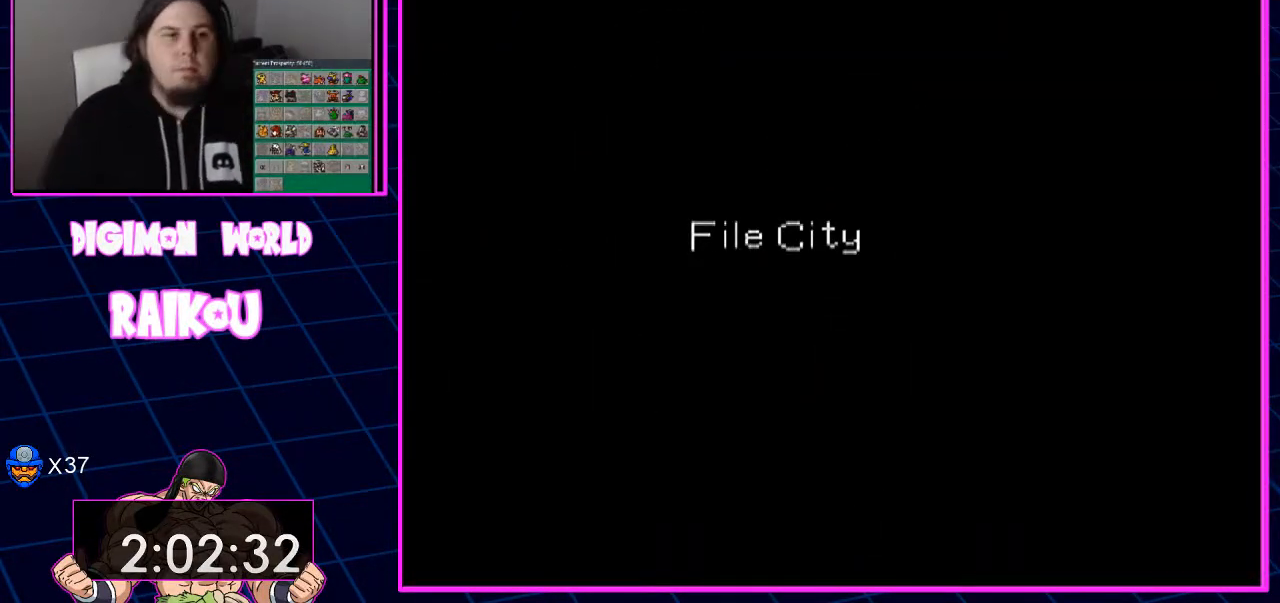
{"dt_ms": 500, "buttons": [], "left_stick": "center", "right_stick": "center", "events": []}
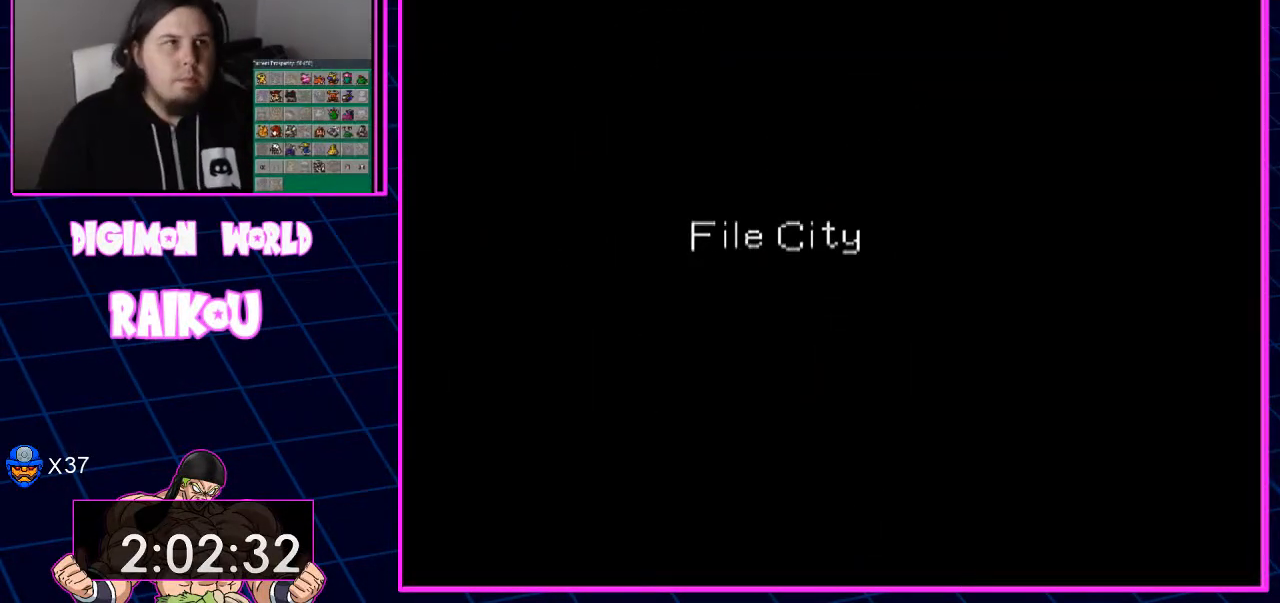
{"dt_ms": 500, "buttons": ["DPAD_RIGHT"], "left_stick": "center", "right_stick": "center", "events": [[67, "DPAD_RIGHT", "down"]]}
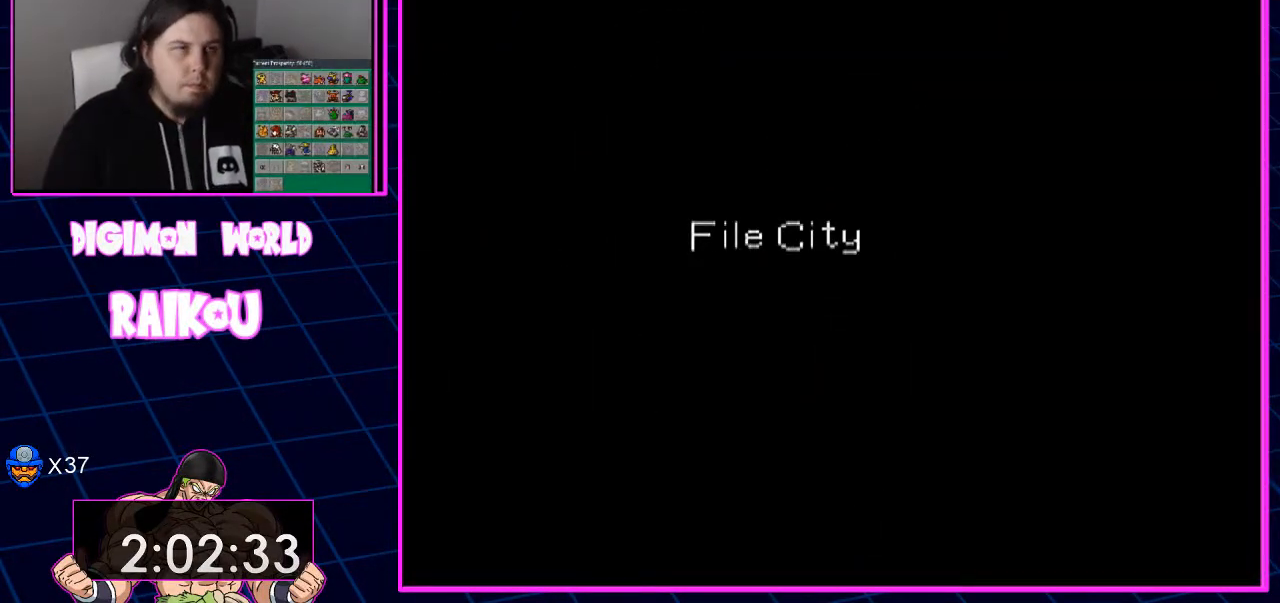
{"dt_ms": 500, "buttons": ["DPAD_RIGHT"], "left_stick": "center", "right_stick": "center", "events": []}
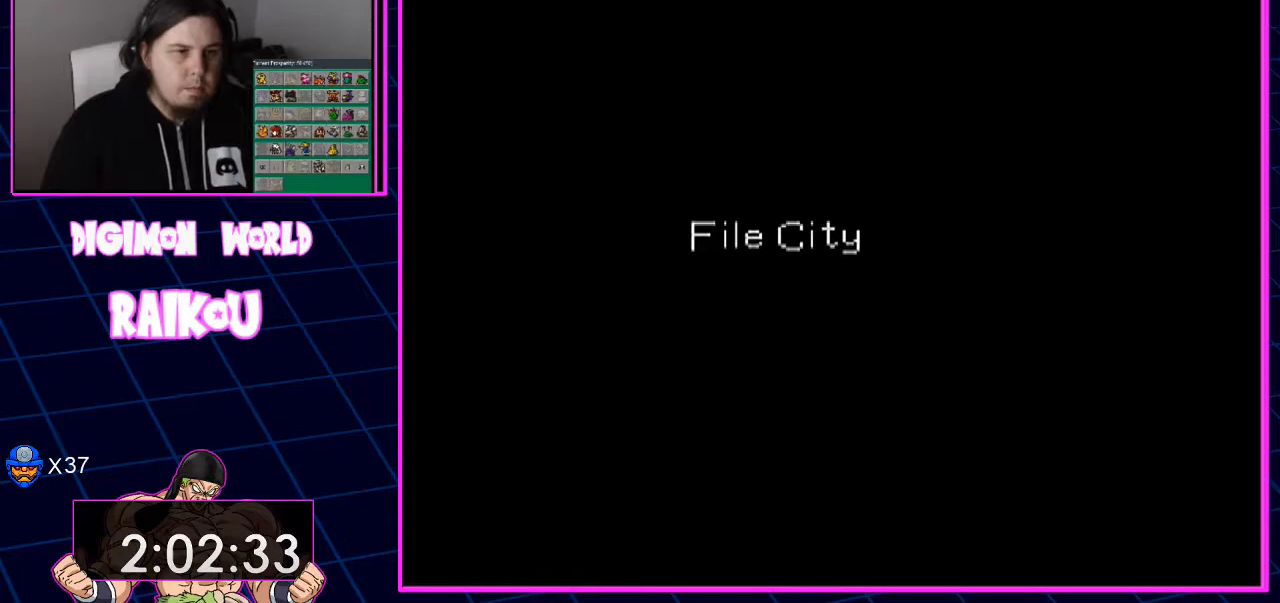
{"dt_ms": 500, "buttons": ["DPAD_RIGHT"], "left_stick": "center", "right_stick": "center", "events": []}
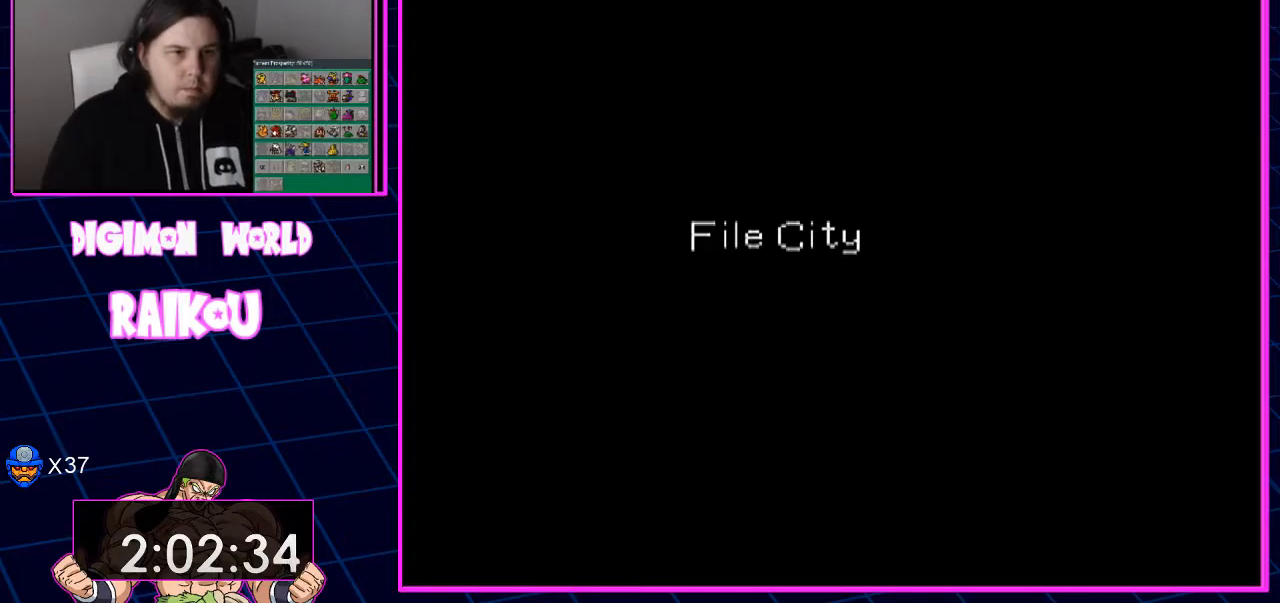
{"dt_ms": 500, "buttons": ["DPAD_RIGHT"], "left_stick": "center", "right_stick": "center", "events": []}
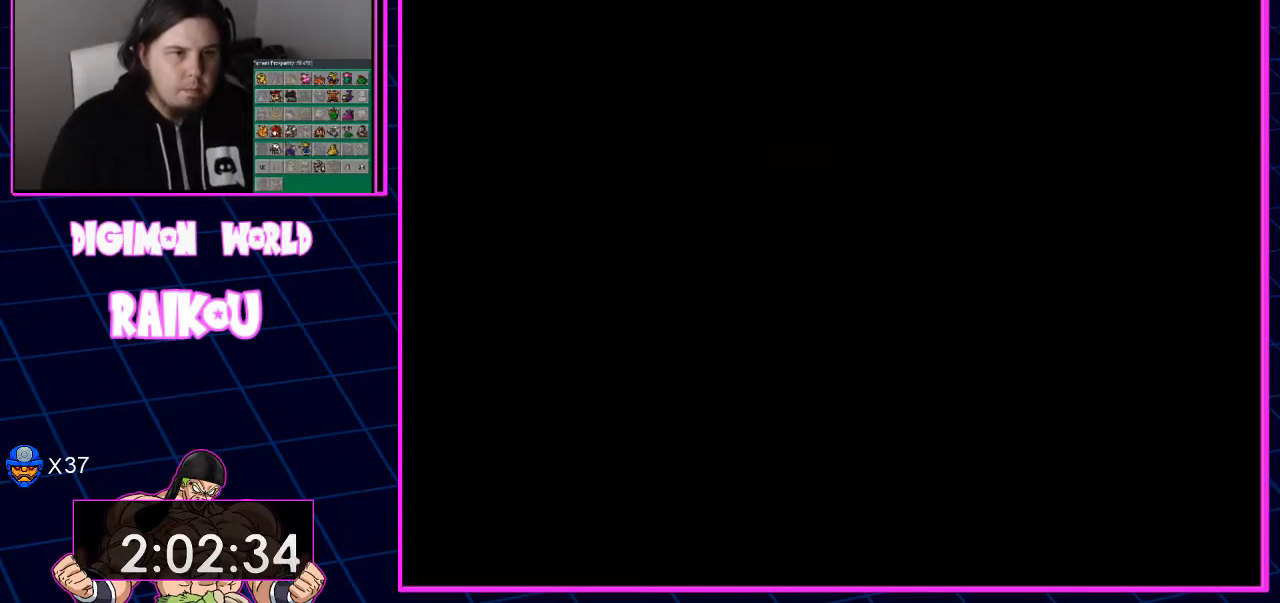
{"dt_ms": 500, "buttons": ["DPAD_UP", "DPAD_RIGHT"], "left_stick": "center", "right_stick": "center", "events": [[217, "DPAD_UP", "down"]]}
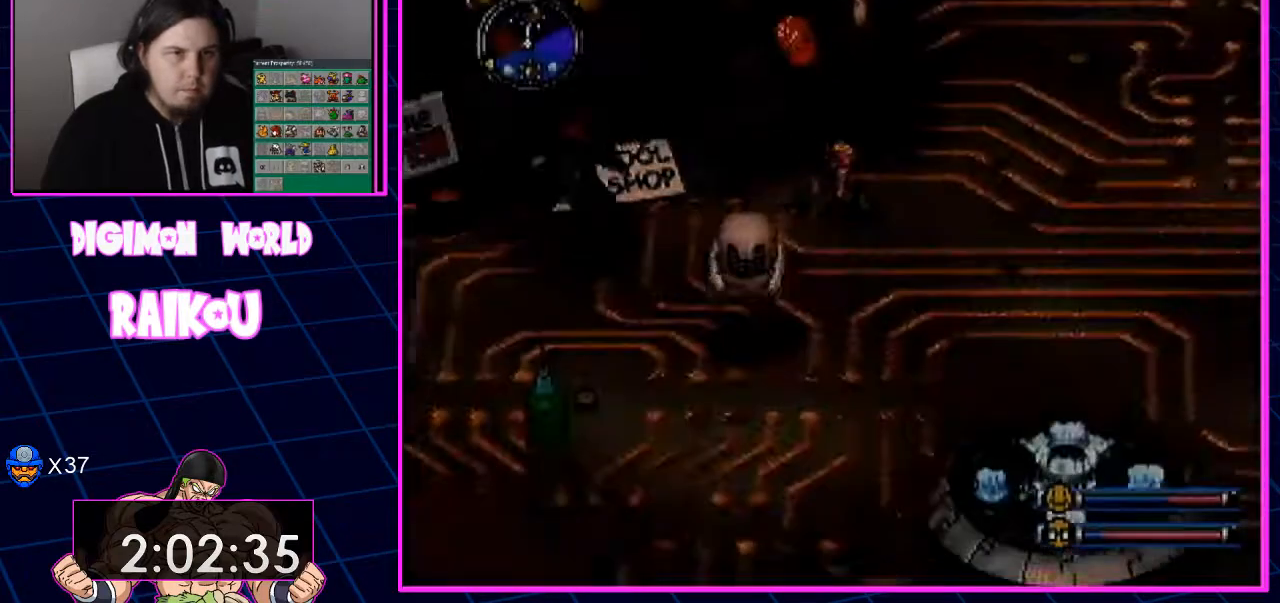
{"dt_ms": 500, "buttons": ["DPAD_UP", "DPAD_RIGHT"], "left_stick": "center", "right_stick": "center", "events": []}
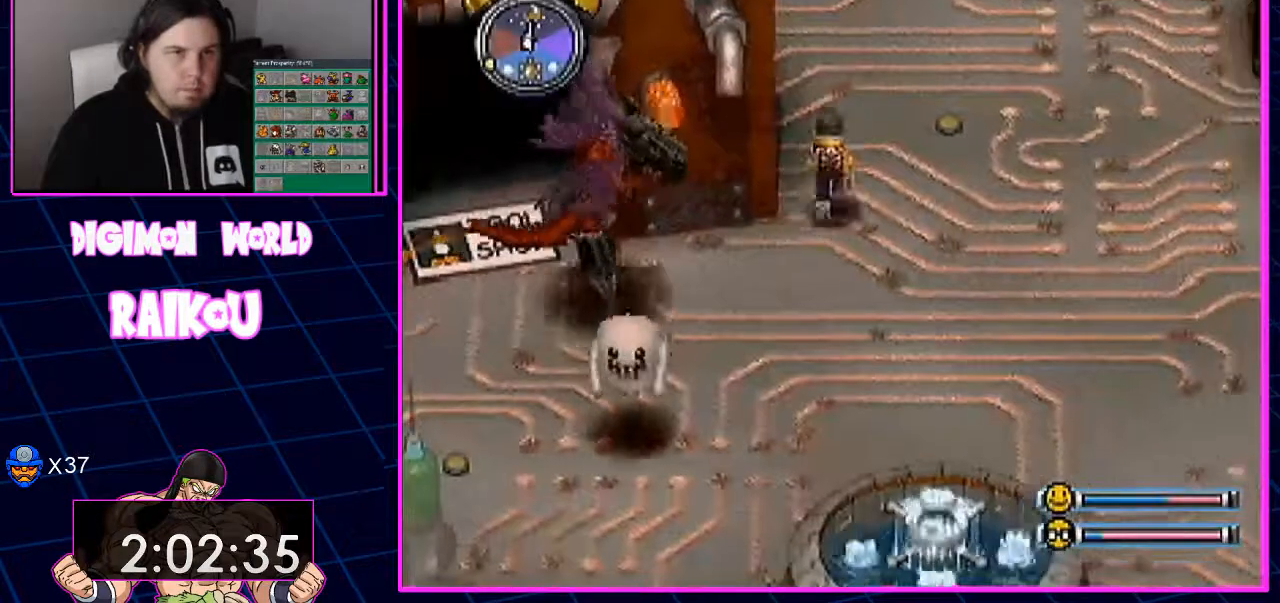
{"dt_ms": 500, "buttons": ["DPAD_UP"], "left_stick": "center", "right_stick": "center", "events": [[167, "DPAD_RIGHT", "up"]]}
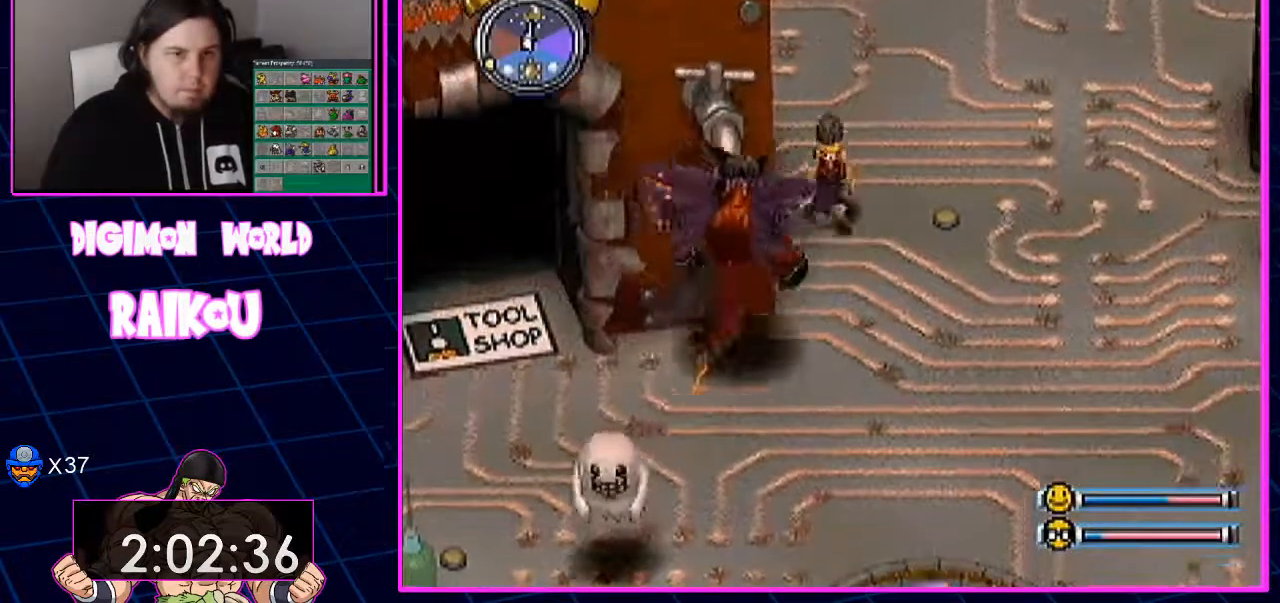
{"dt_ms": 500, "buttons": ["DPAD_UP", "DPAD_RIGHT"], "left_stick": "center", "right_stick": "center", "events": [[367, "DPAD_RIGHT", "down"]]}
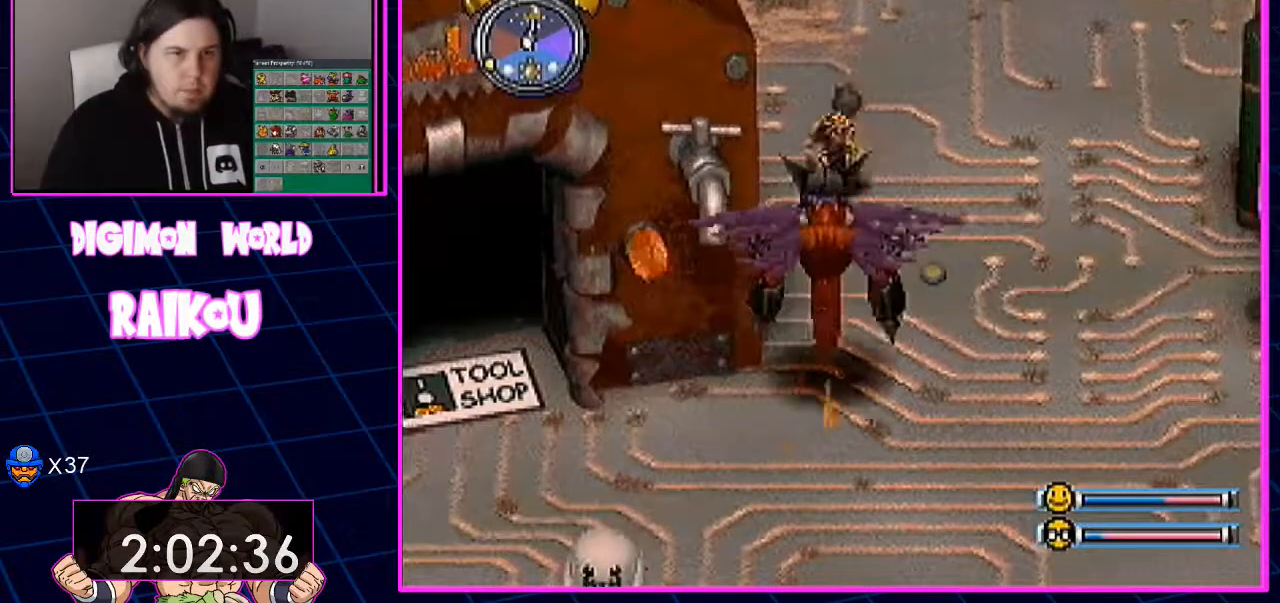
{"dt_ms": 500, "buttons": ["DPAD_UP"], "left_stick": "center", "right_stick": "center", "events": [[33, "DPAD_RIGHT", "up"]]}
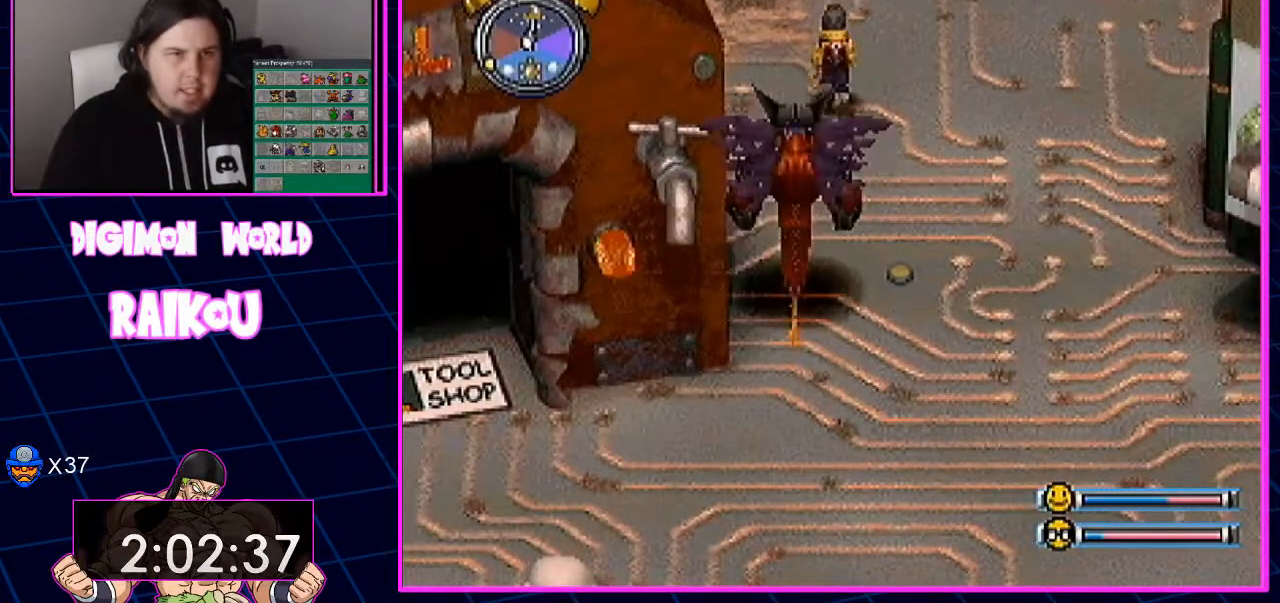
{"dt_ms": 500, "buttons": ["DPAD_UP"], "left_stick": "center", "right_stick": "center", "events": []}
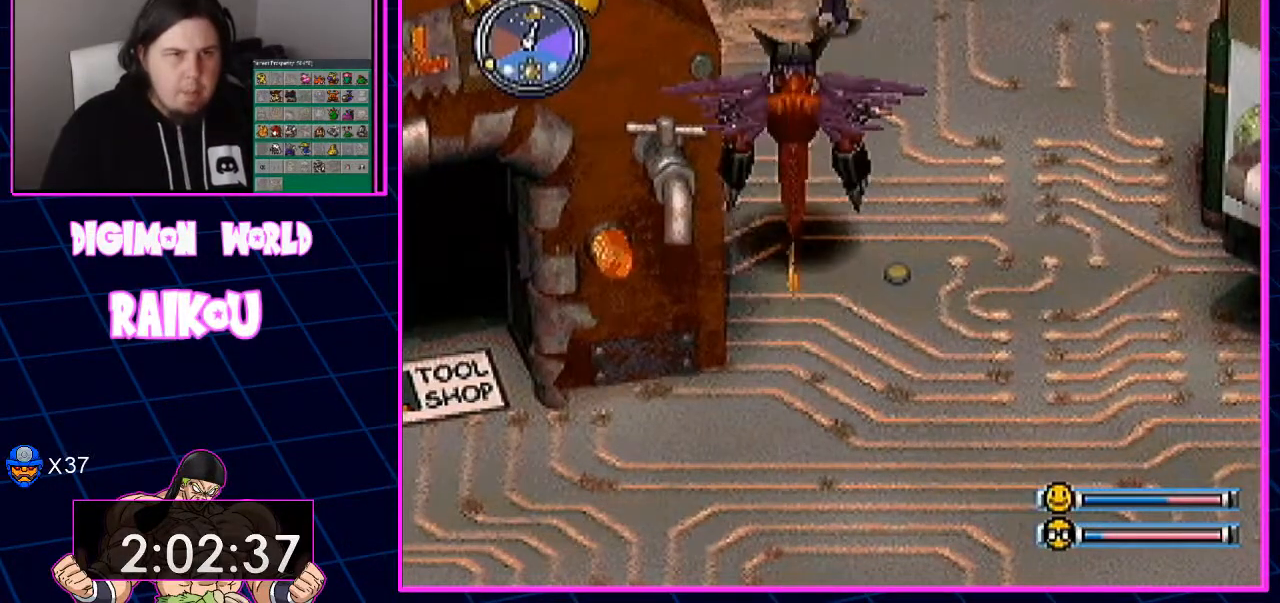
{"dt_ms": 500, "buttons": ["DPAD_UP"], "left_stick": "center", "right_stick": "center", "events": []}
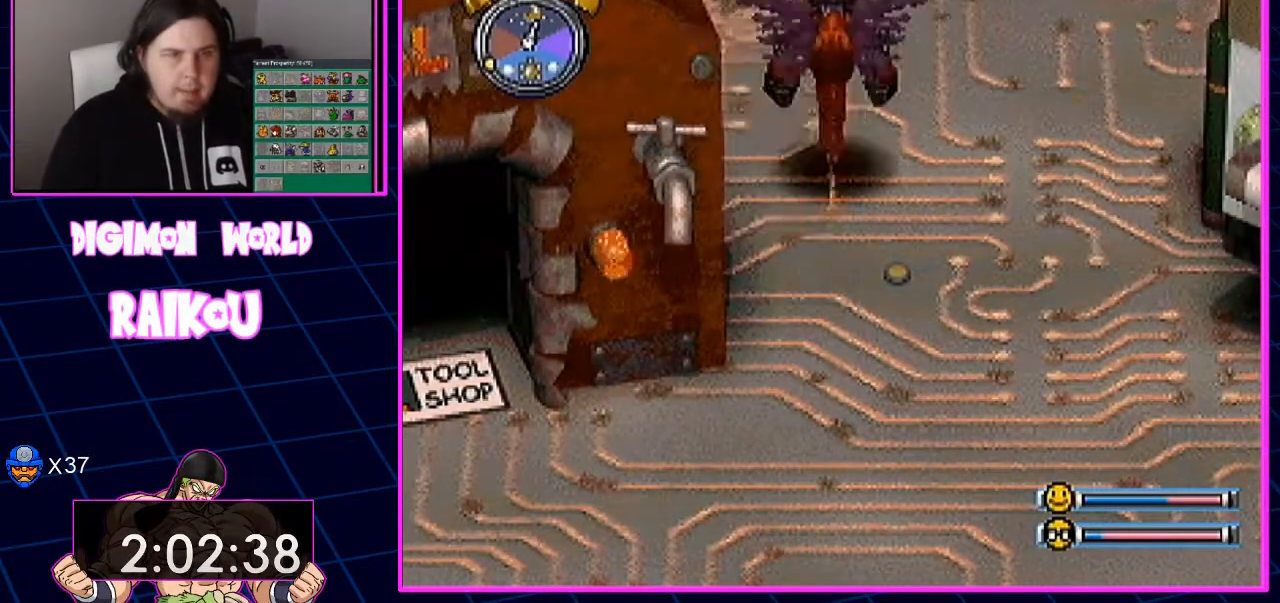
{"dt_ms": 500, "buttons": ["DPAD_UP"], "left_stick": "center", "right_stick": "center", "events": []}
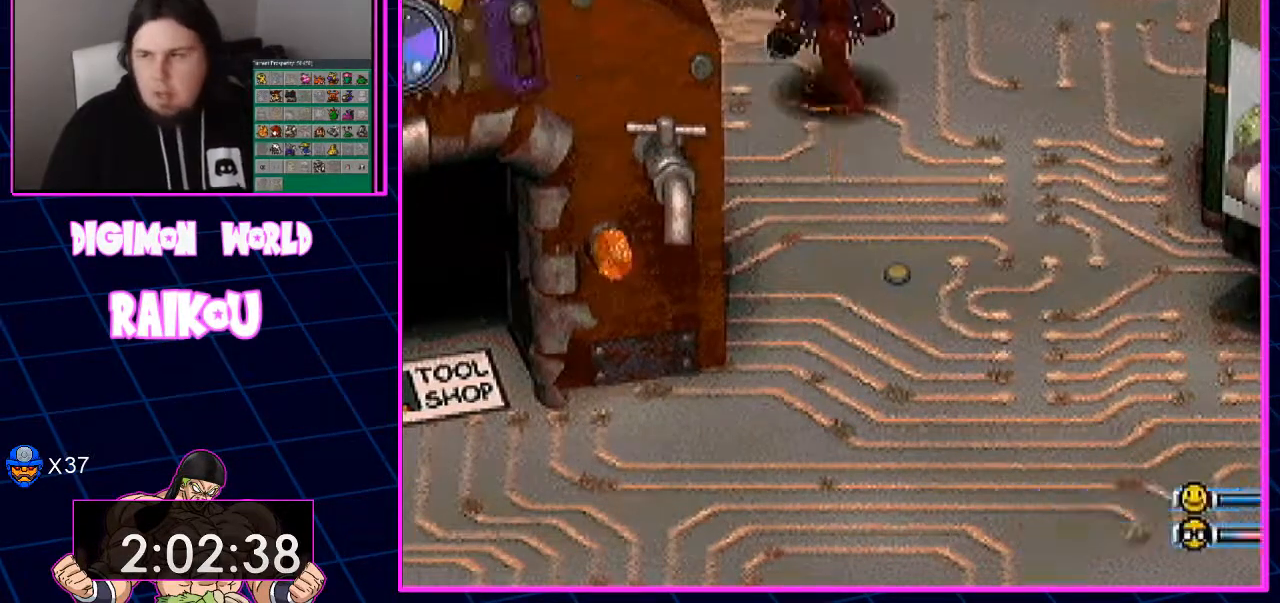
{"dt_ms": 500, "buttons": ["DPAD_UP"], "left_stick": "center", "right_stick": "center", "events": []}